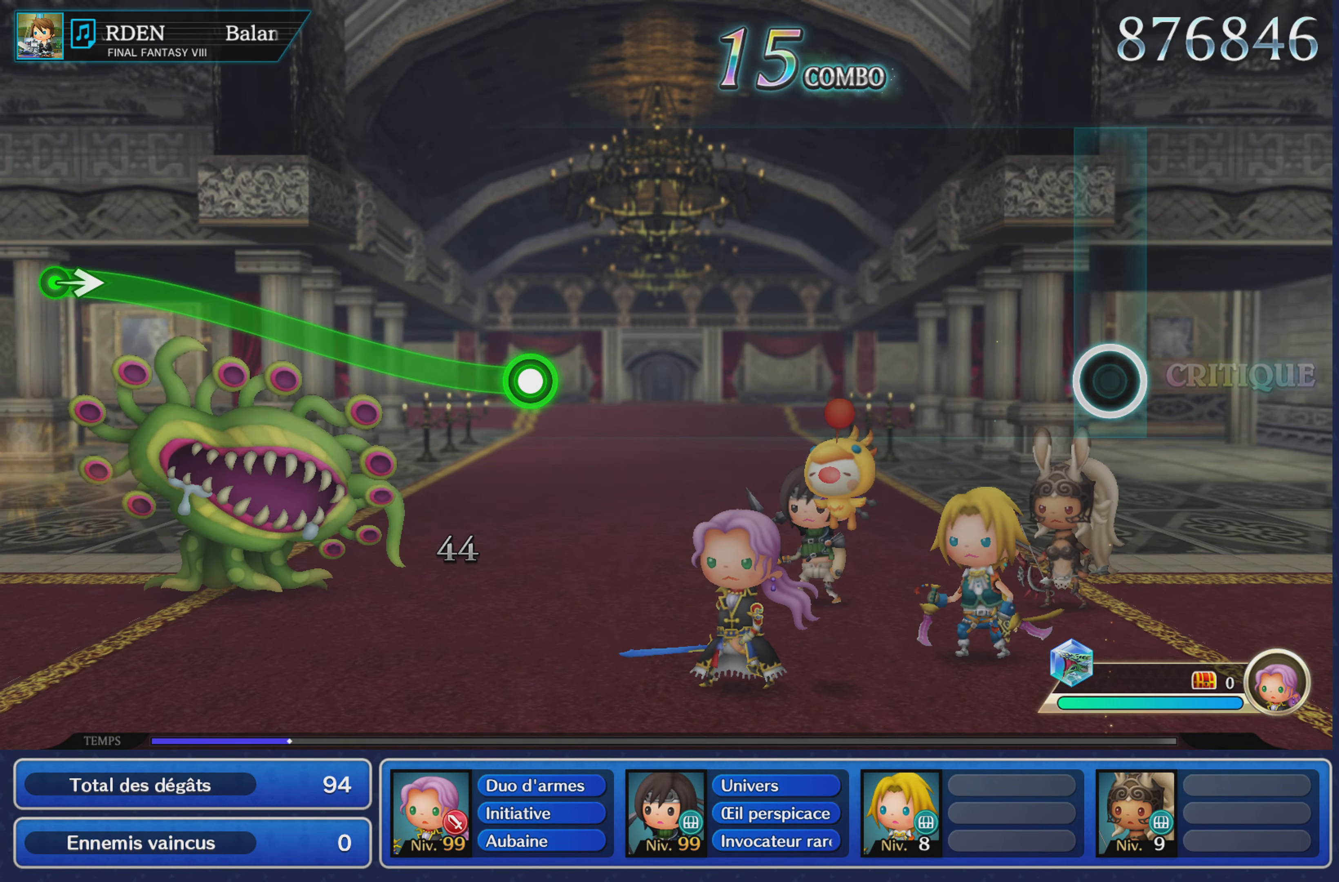
Gameplay with a controller (PlayStation layout); each line is a JSON object with the inputs held at the frame after it. "events" lists button and stick changes between this image and that frame as [ms after this image, input, new state], when the widget could be followed in between. Not read: CIRCLE L3 R3 SQUARE.
{"buttons": [], "left_stick": "center", "right_stick": "center", "events": []}
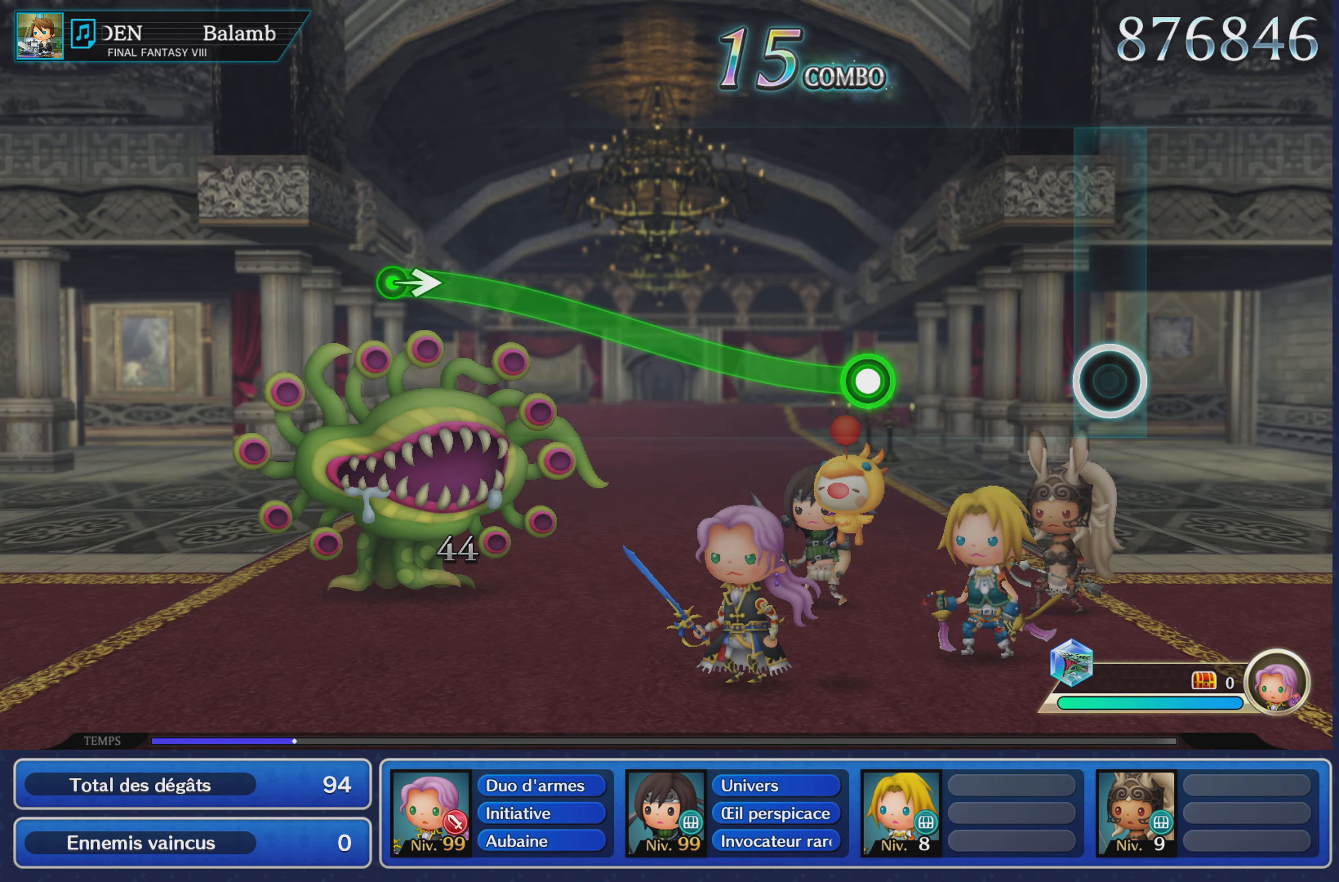
{"buttons": ["R1"], "left_stick": "up", "right_stick": "center", "events": [[367, "left_stick", "up"], [383, "R1", "down"]]}
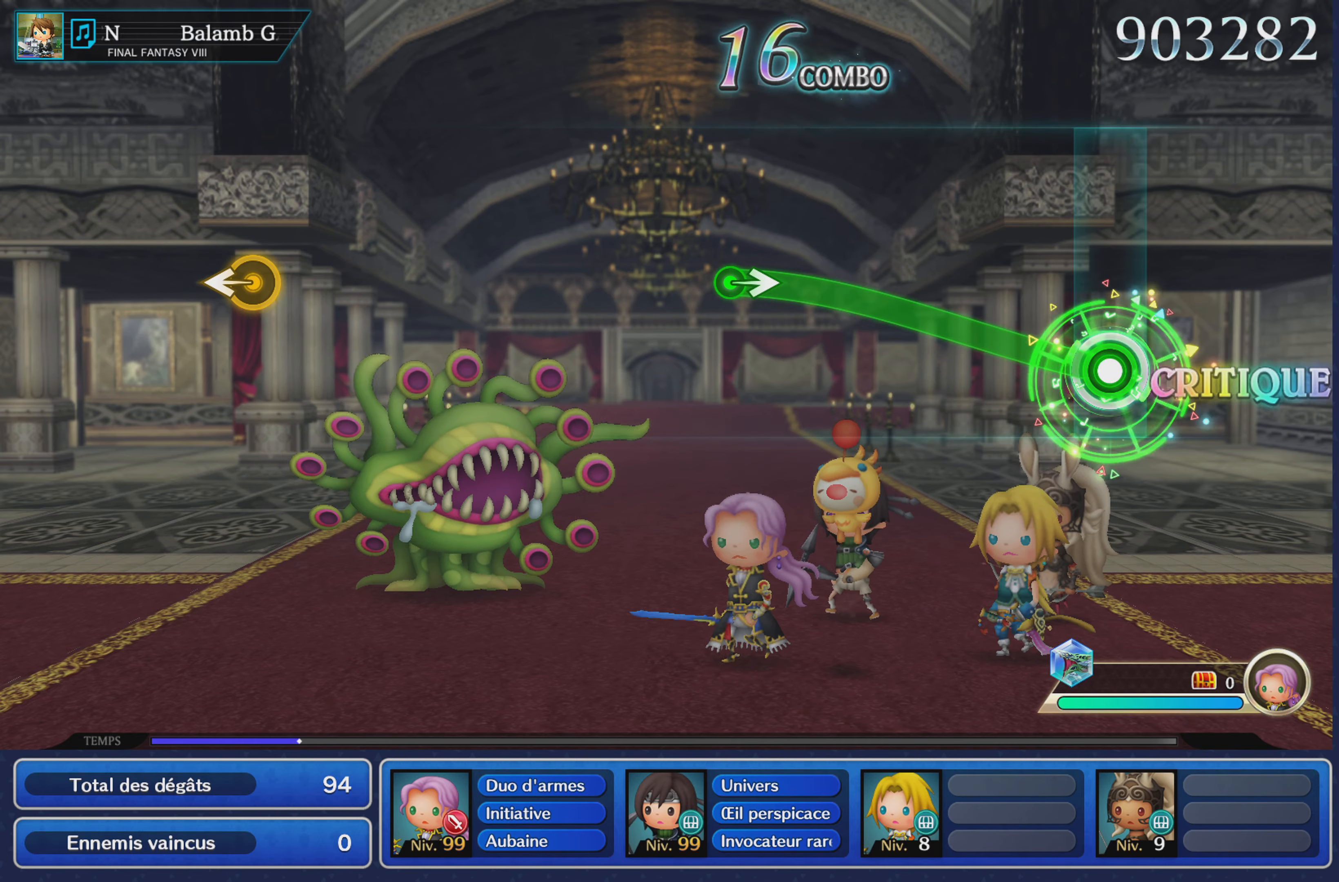
{"buttons": ["R1"], "left_stick": "up", "right_stick": "center", "events": []}
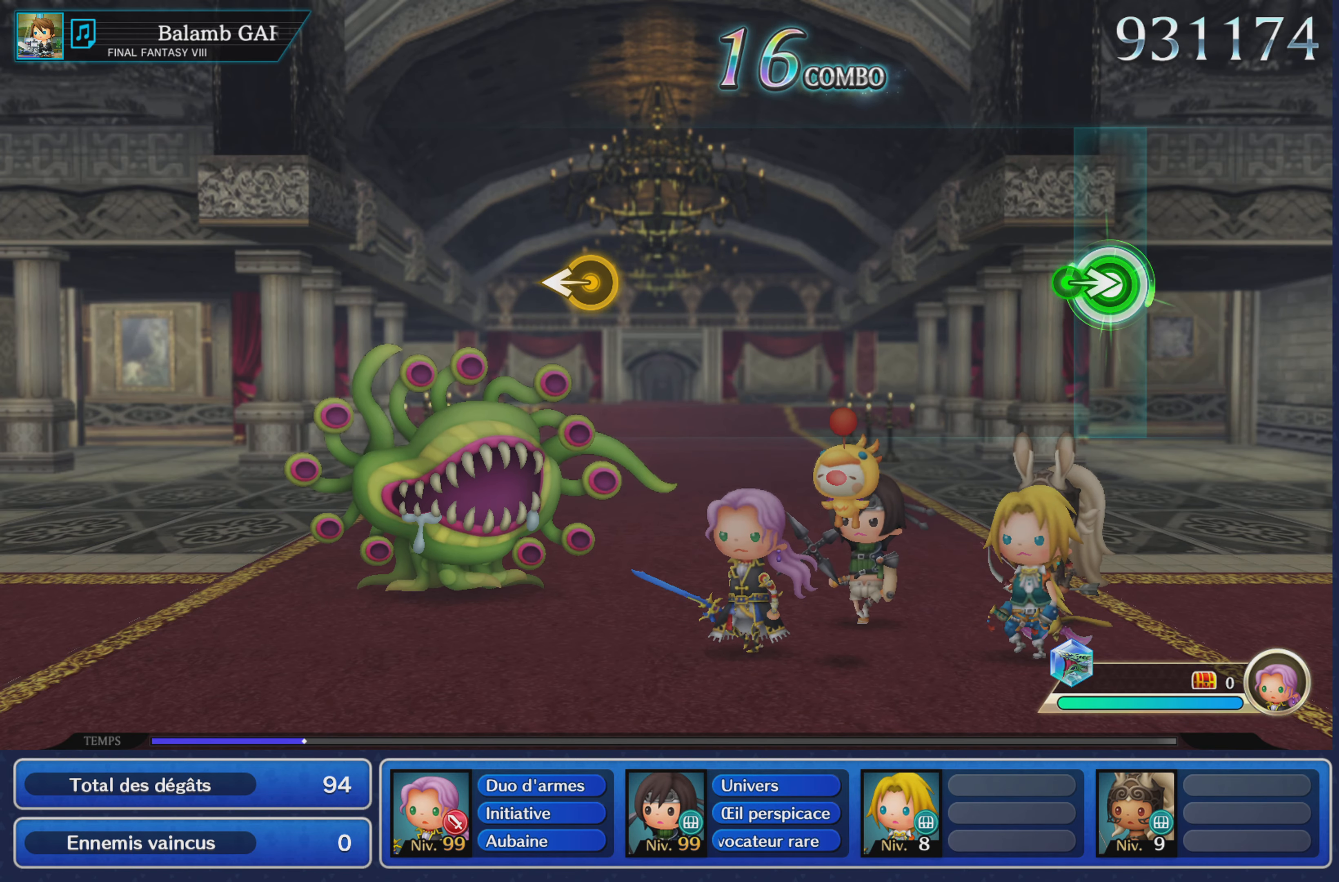
{"buttons": [], "left_stick": "center", "right_stick": "center", "events": [[66, "left_stick", "right"], [200, "R1", "up"], [200, "left_stick", "center"]]}
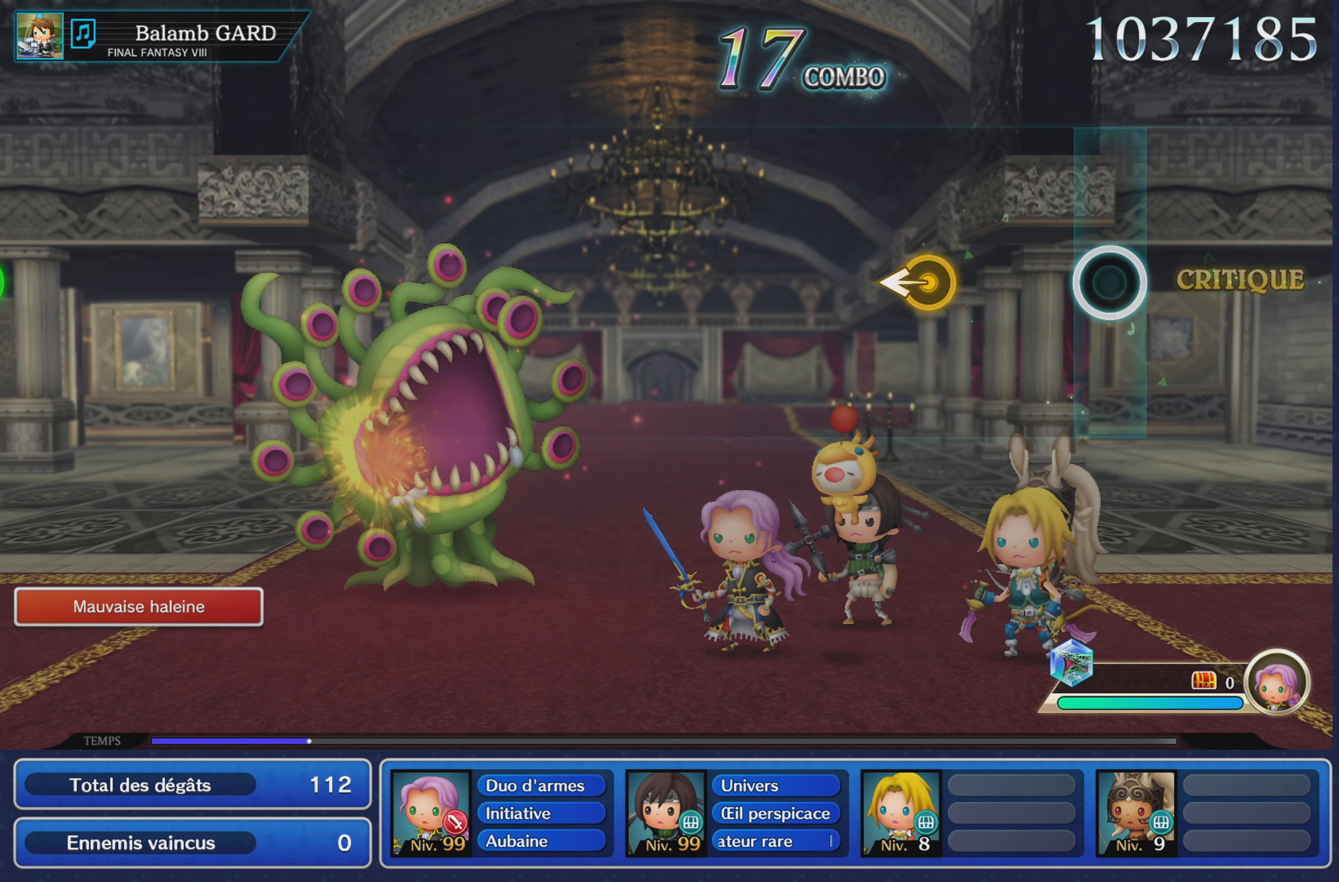
{"buttons": [], "left_stick": "center", "right_stick": "center", "events": [[317, "left_stick", "left"], [484, "left_stick", "center"]]}
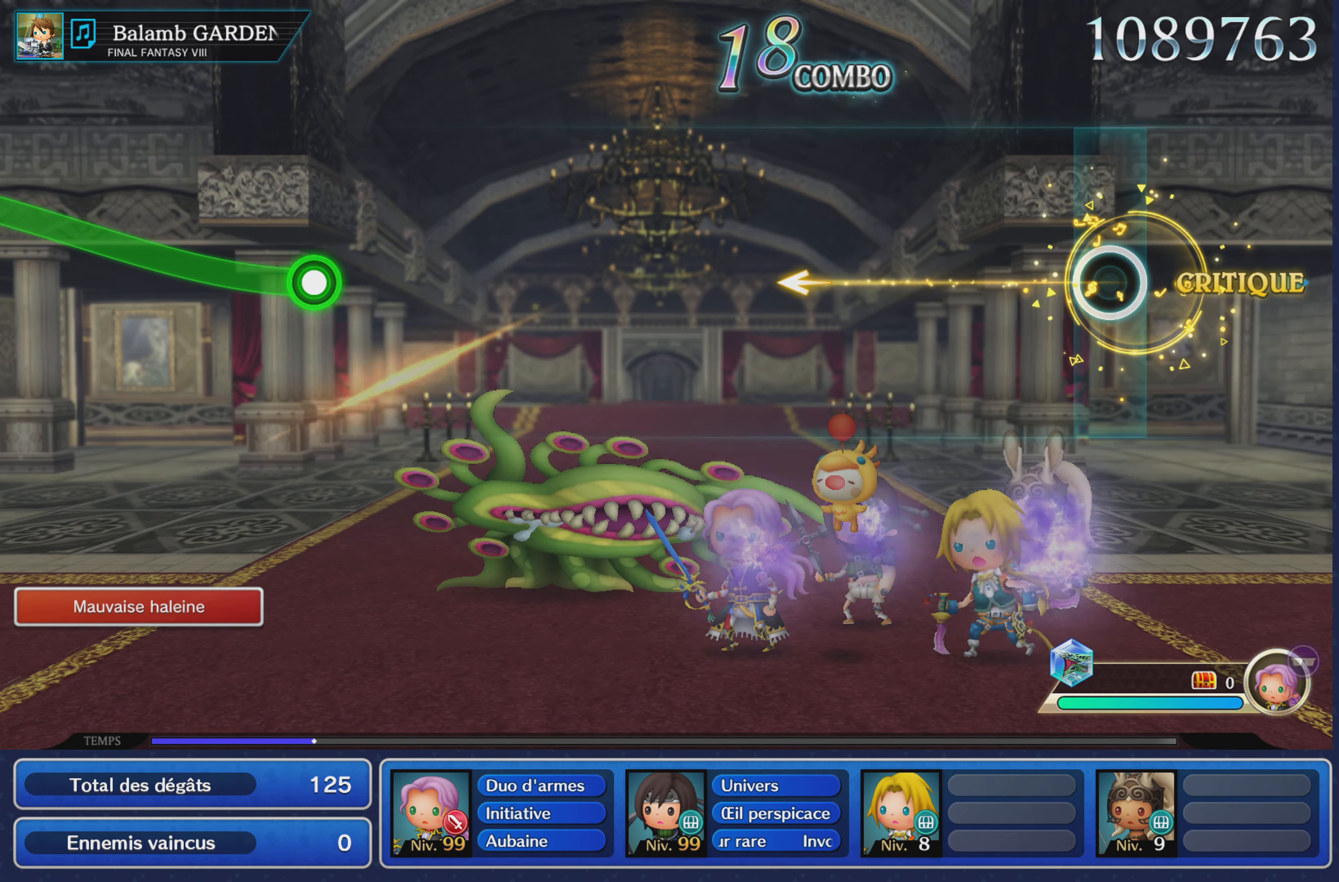
{"buttons": [], "left_stick": "center", "right_stick": "center", "events": []}
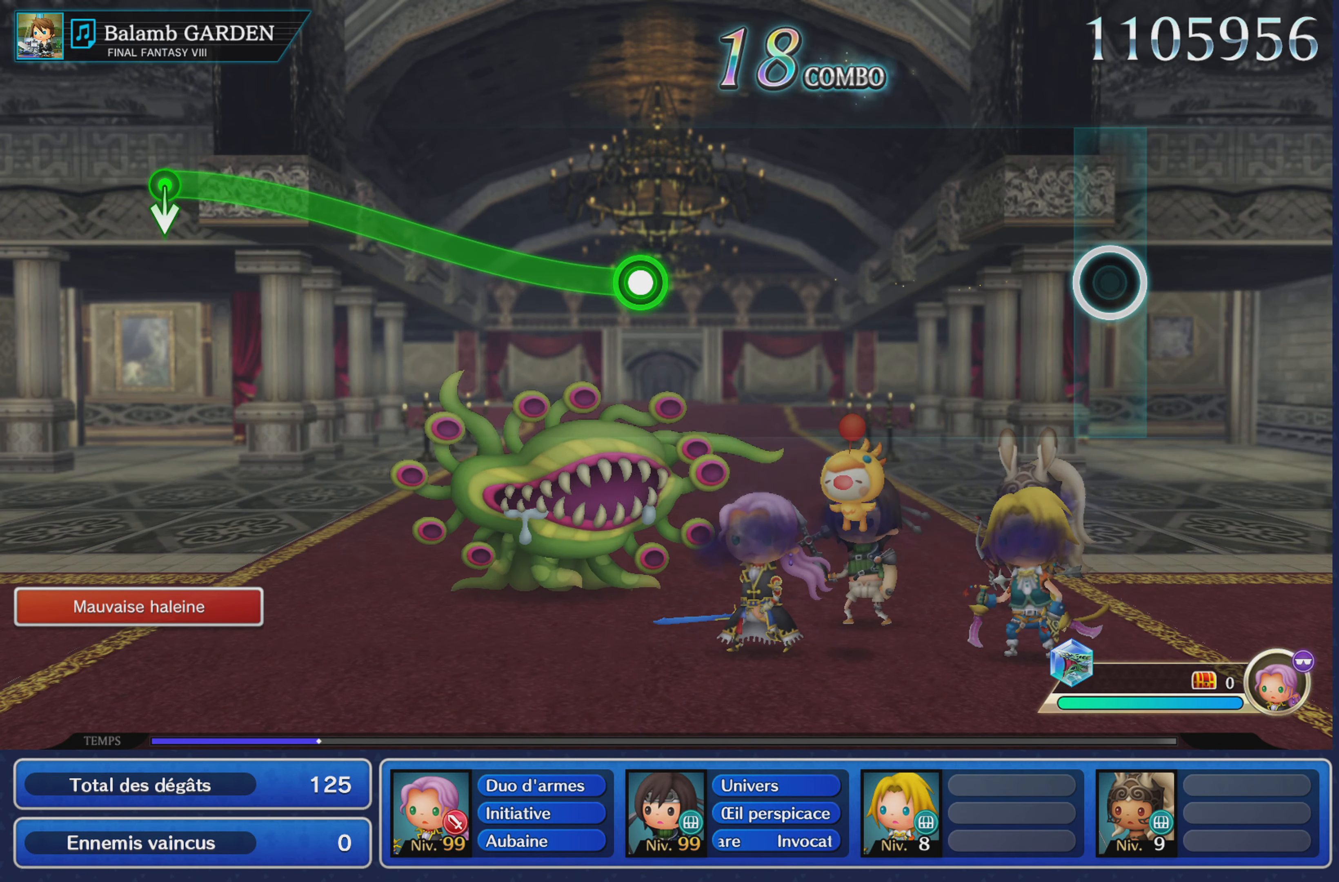
{"buttons": [], "left_stick": "center", "right_stick": "center", "events": []}
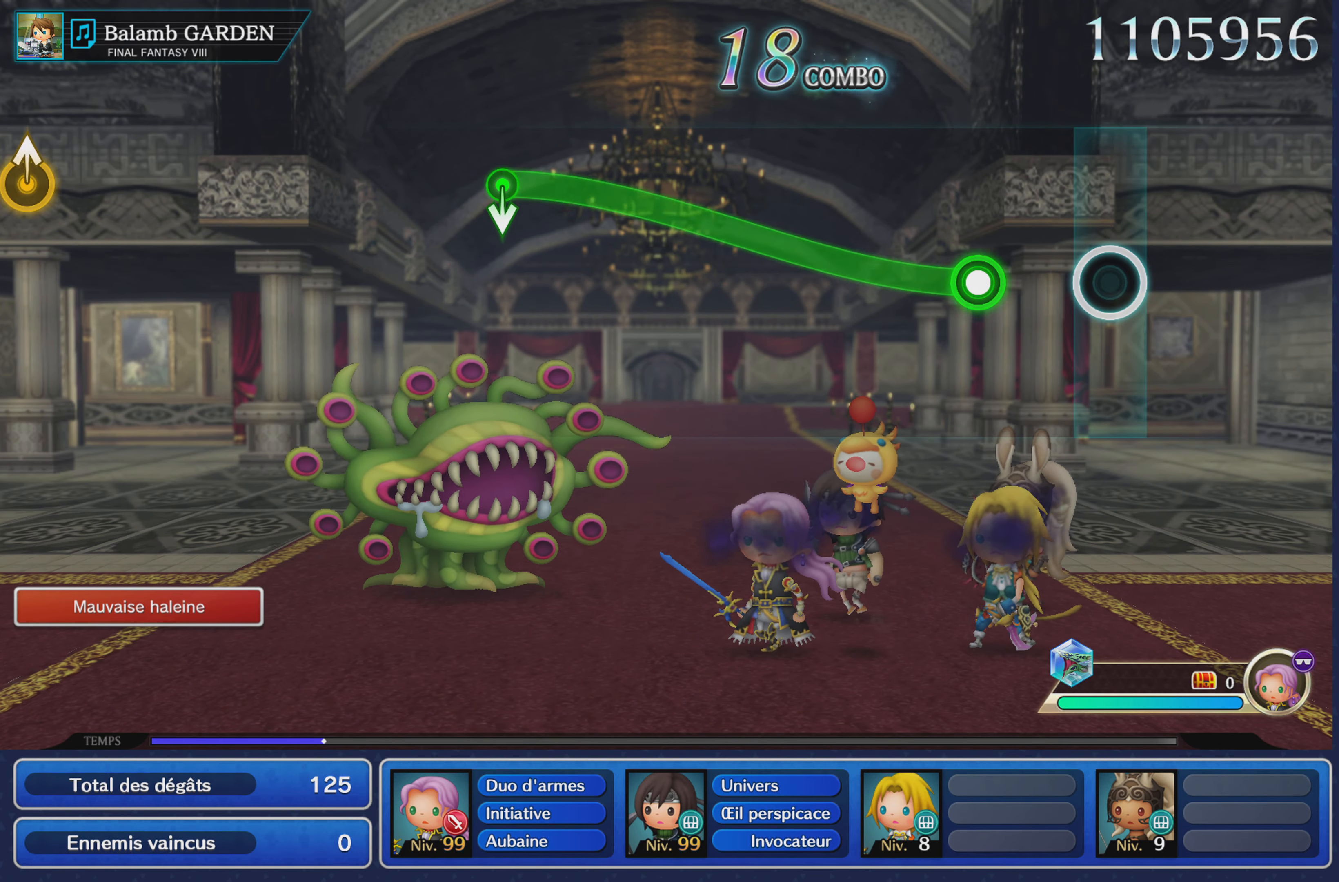
{"buttons": ["R1"], "left_stick": "up", "right_stick": "center", "events": [[217, "left_stick", "up"], [234, "R1", "down"]]}